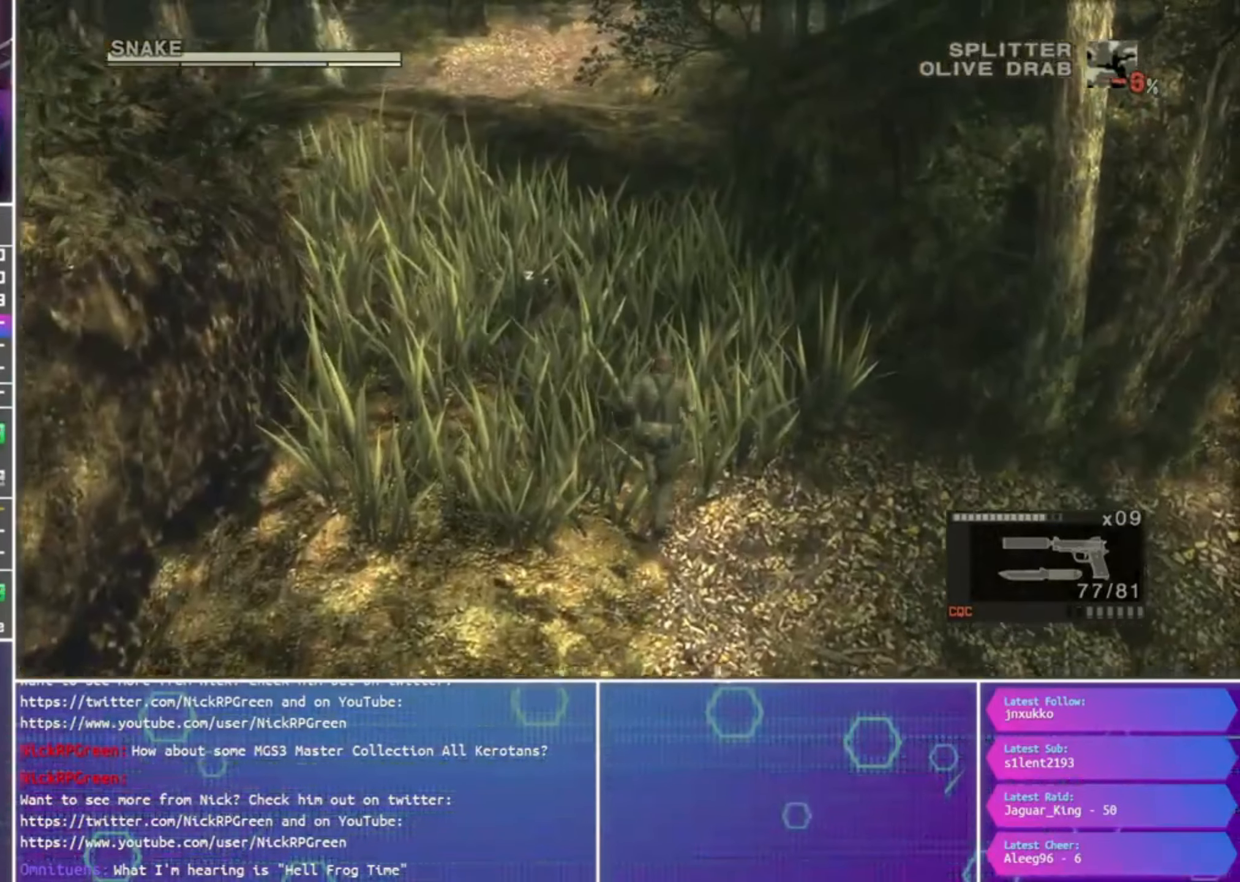
Gameplay with a controller (PlayStation layout); each line is a JSON object with the inputs held at the frame after it. "events" lists button and stick changes between this image and that frame as [ms after this image, input, new state], when the widget could be followed in between.
{"buttons": [], "left_stick": "up", "right_stick": "center", "events": []}
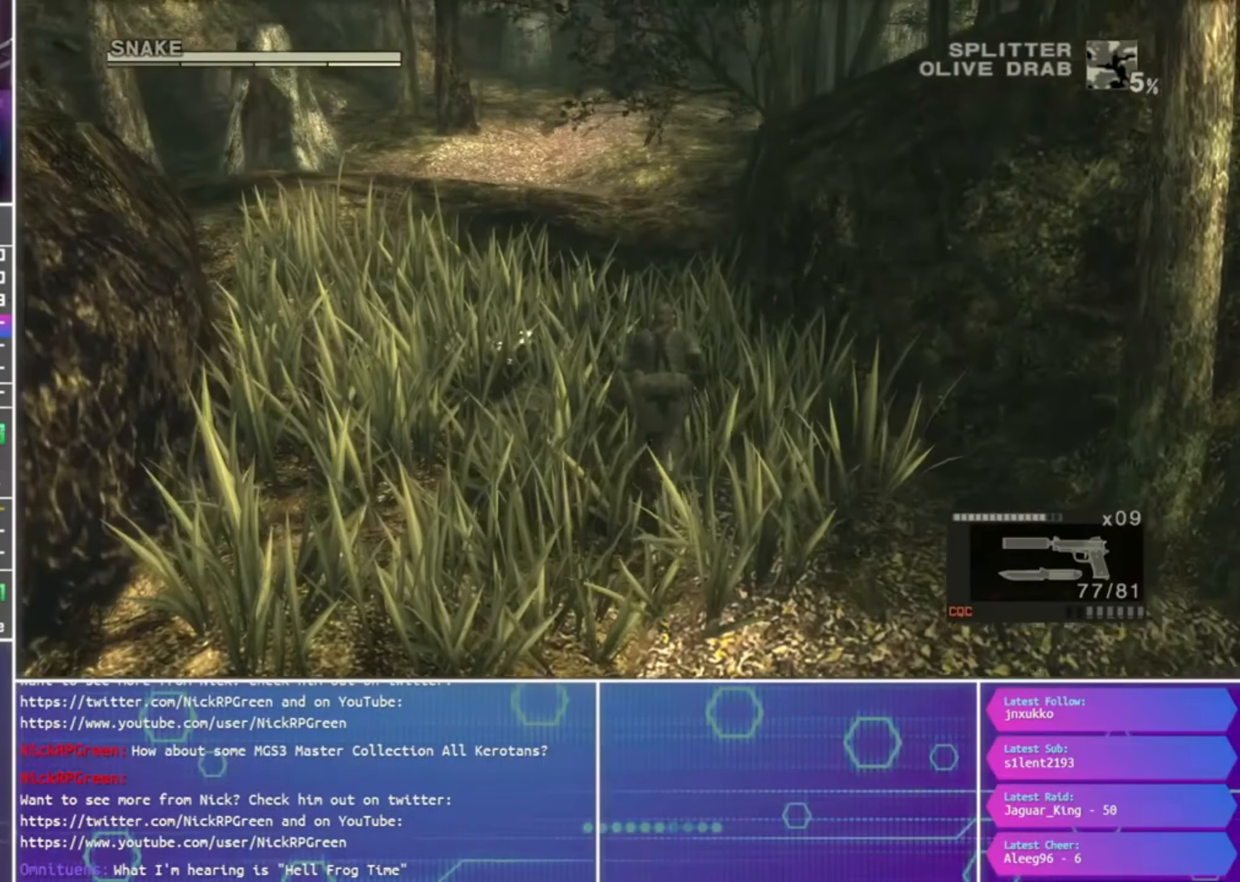
{"buttons": [], "left_stick": "up", "right_stick": "center", "events": []}
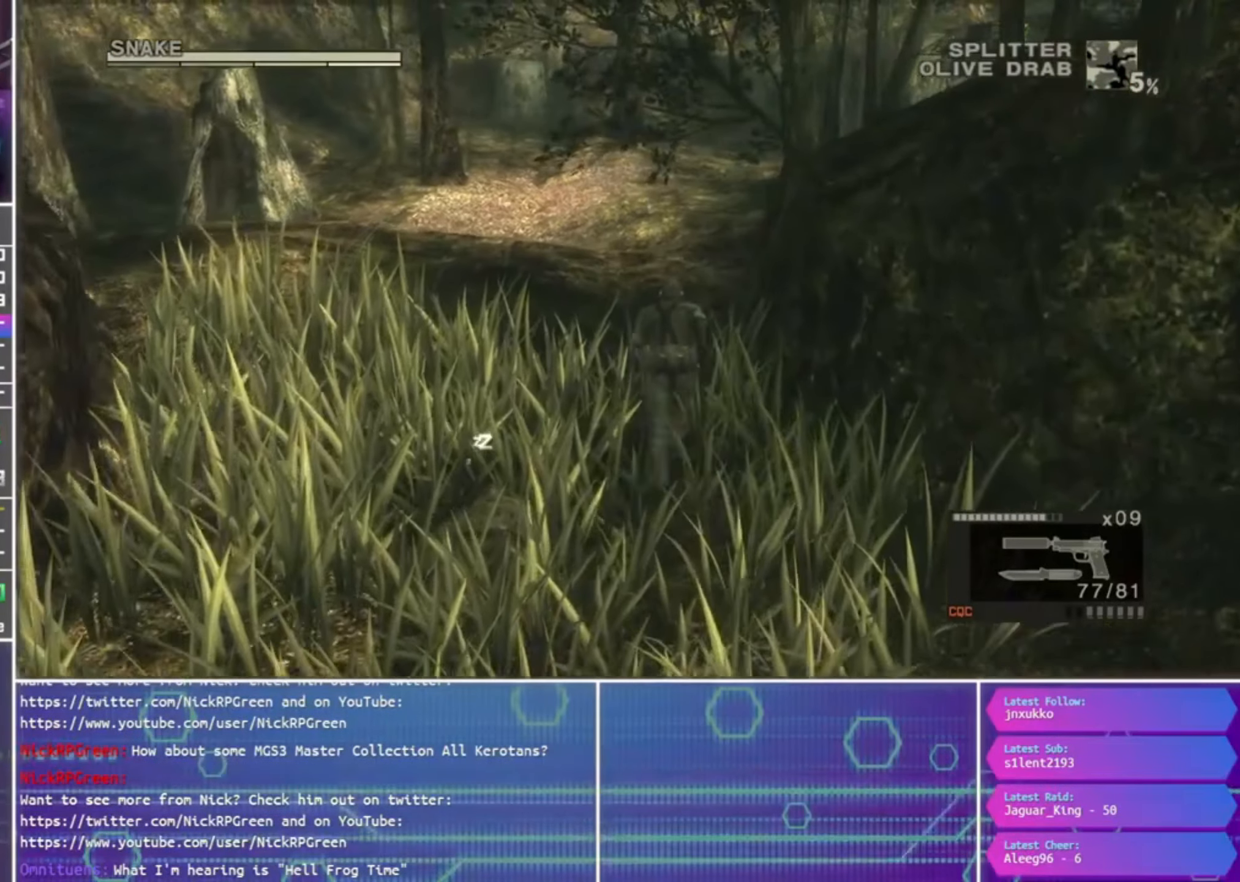
{"buttons": [], "left_stick": "up", "right_stick": "center", "events": []}
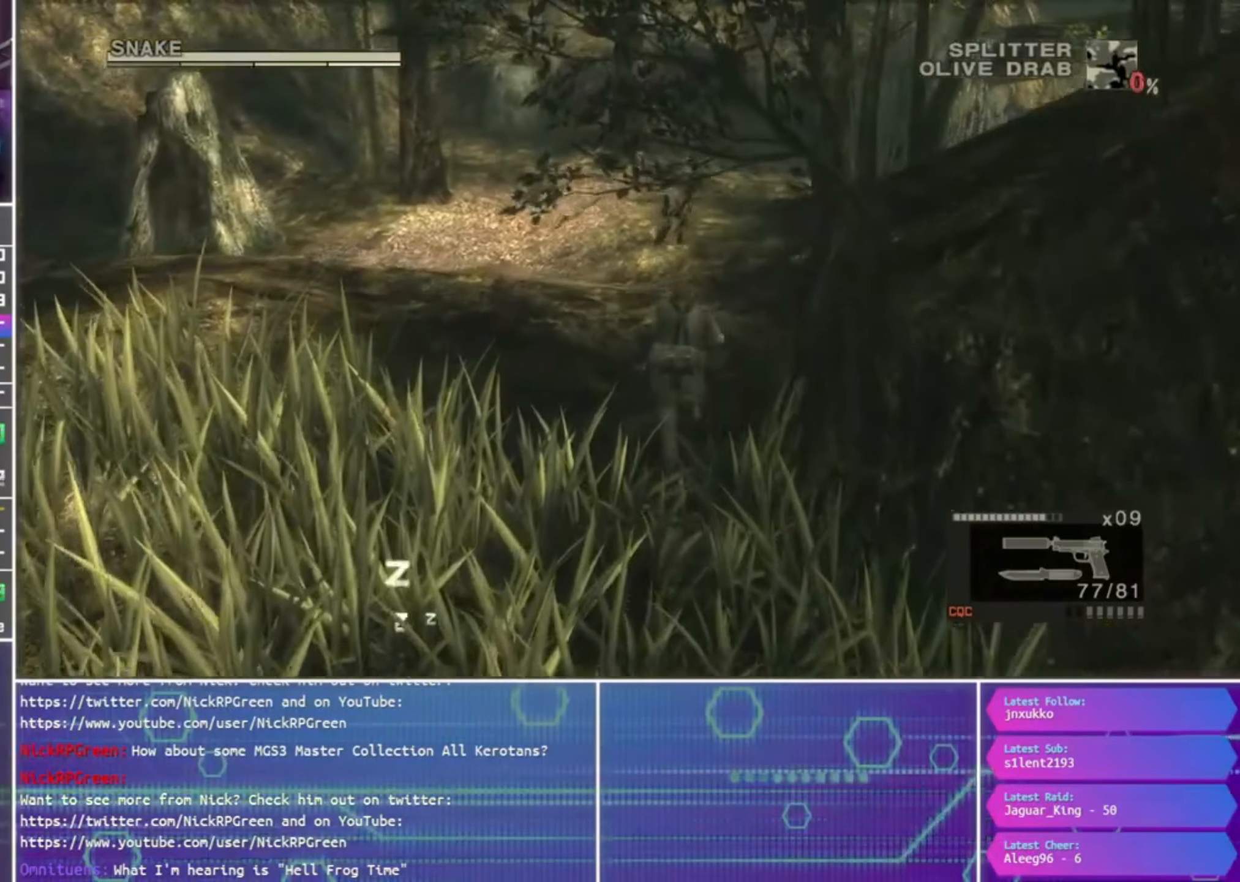
{"buttons": [], "left_stick": "up", "right_stick": "center", "events": []}
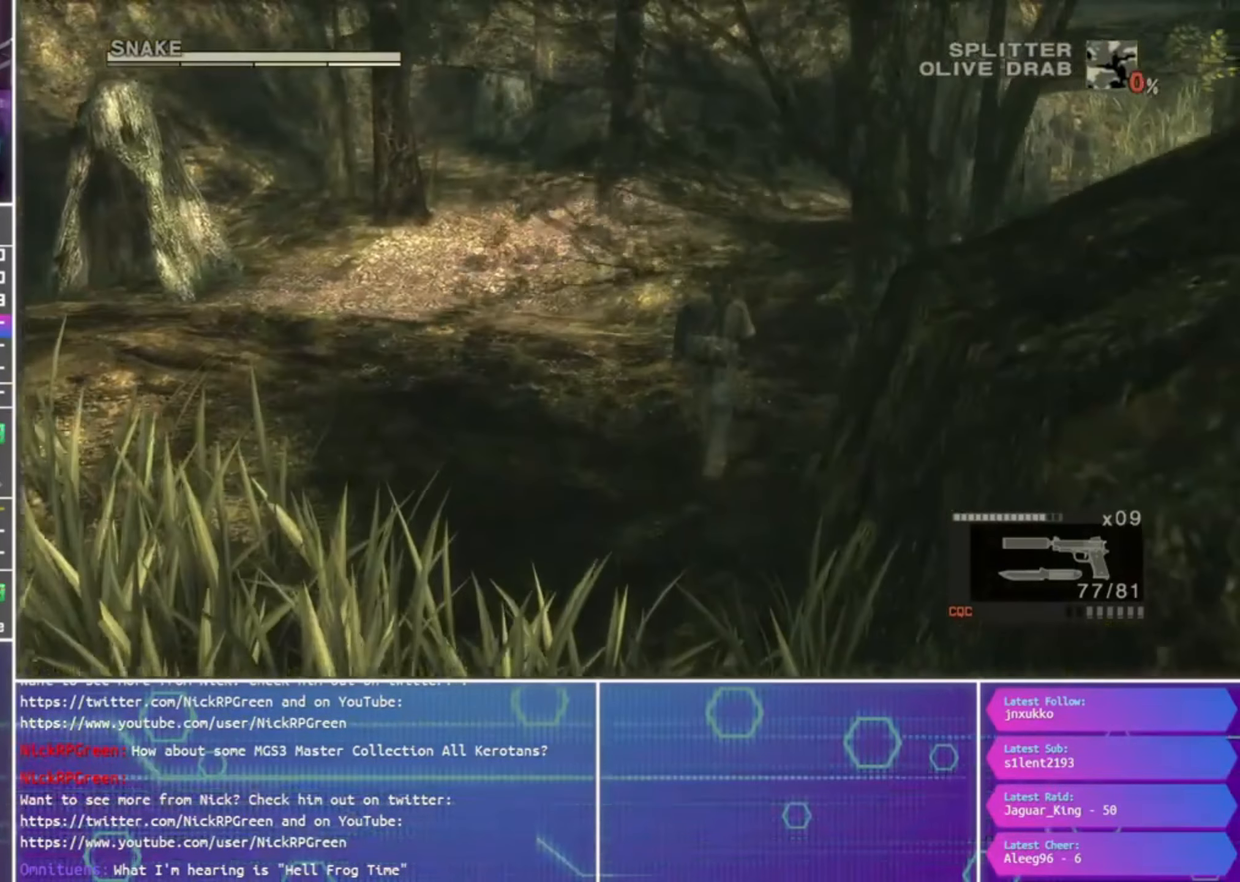
{"buttons": [], "left_stick": "up", "right_stick": "center", "events": []}
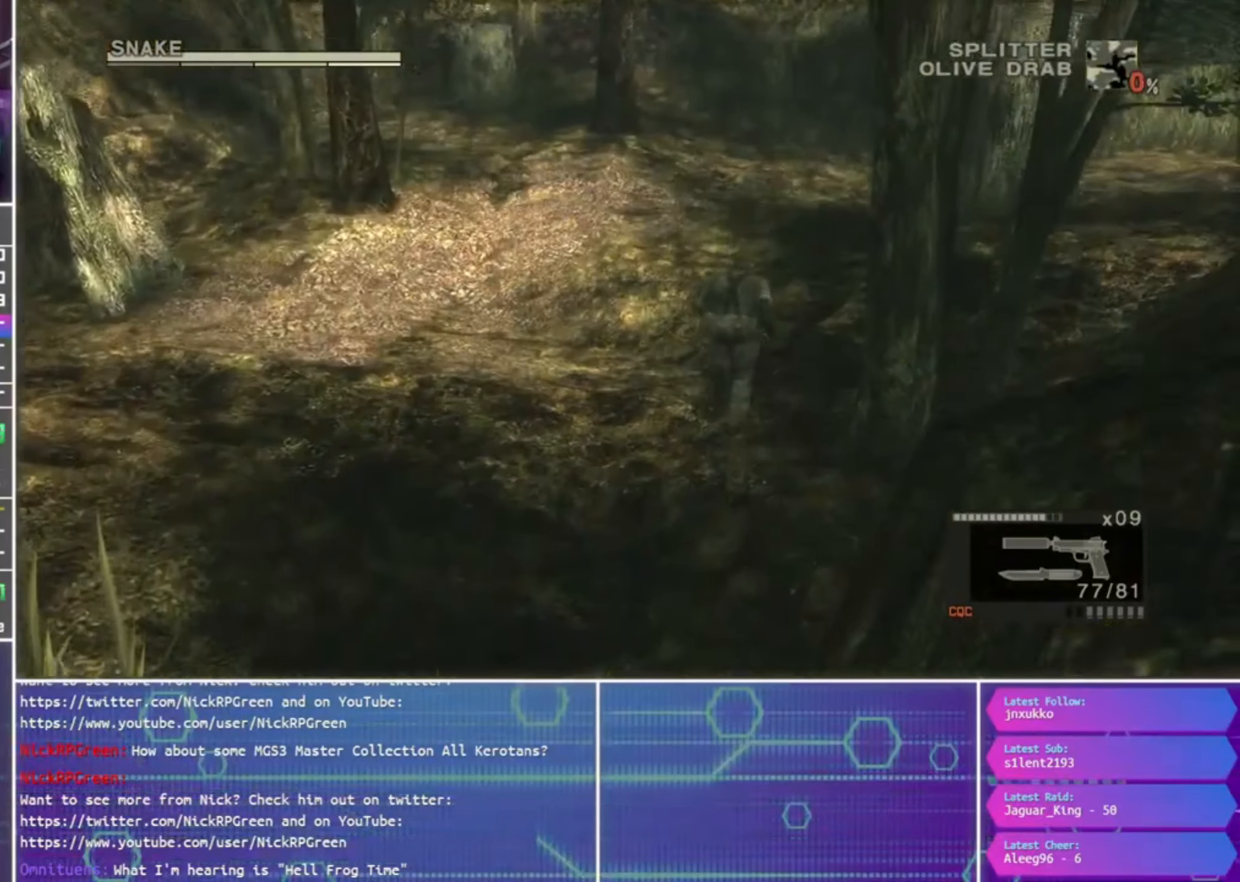
{"buttons": [], "left_stick": "up", "right_stick": "center", "events": []}
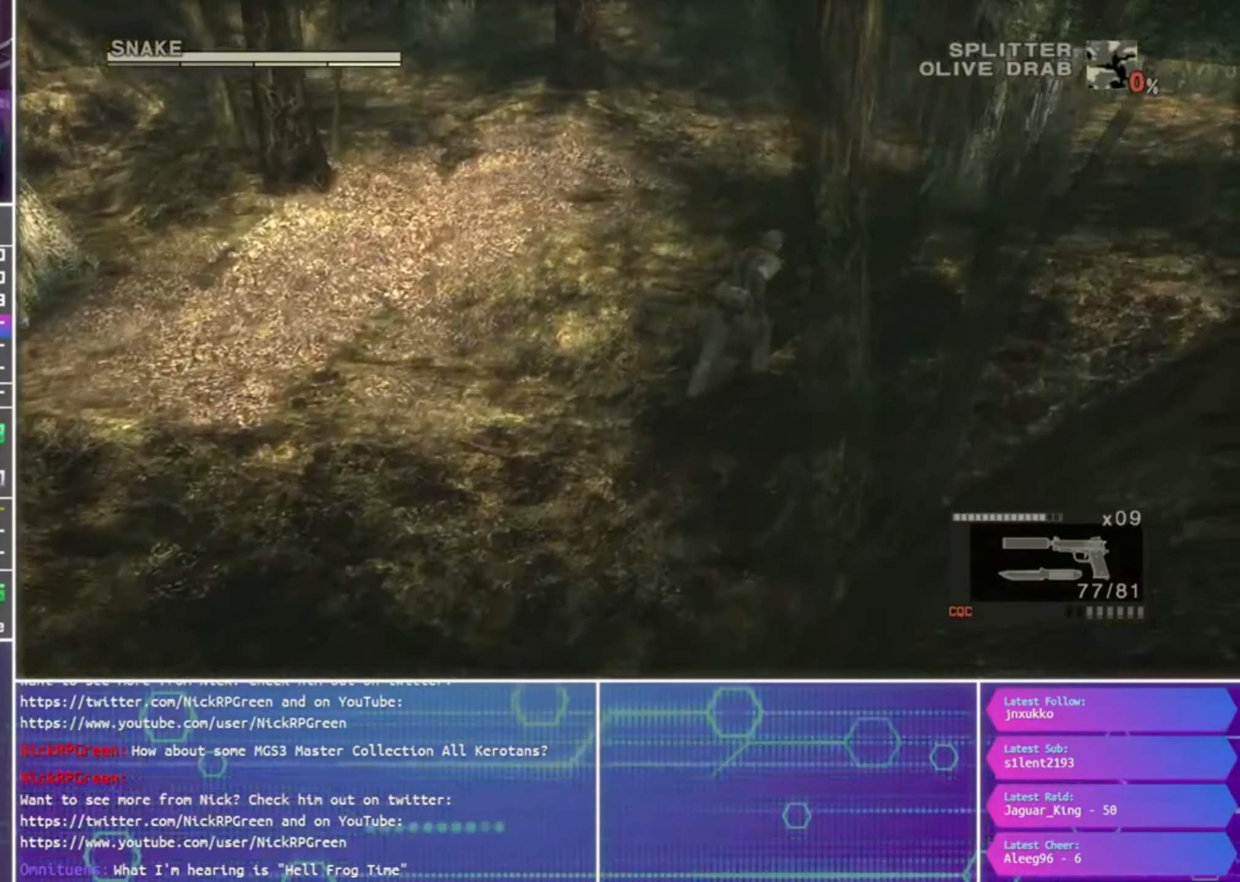
{"buttons": [], "left_stick": "up-right", "right_stick": "center", "events": [[167, "CROSS", "down"], [267, "CROSS", "up"], [350, "left_stick", "up-right"]]}
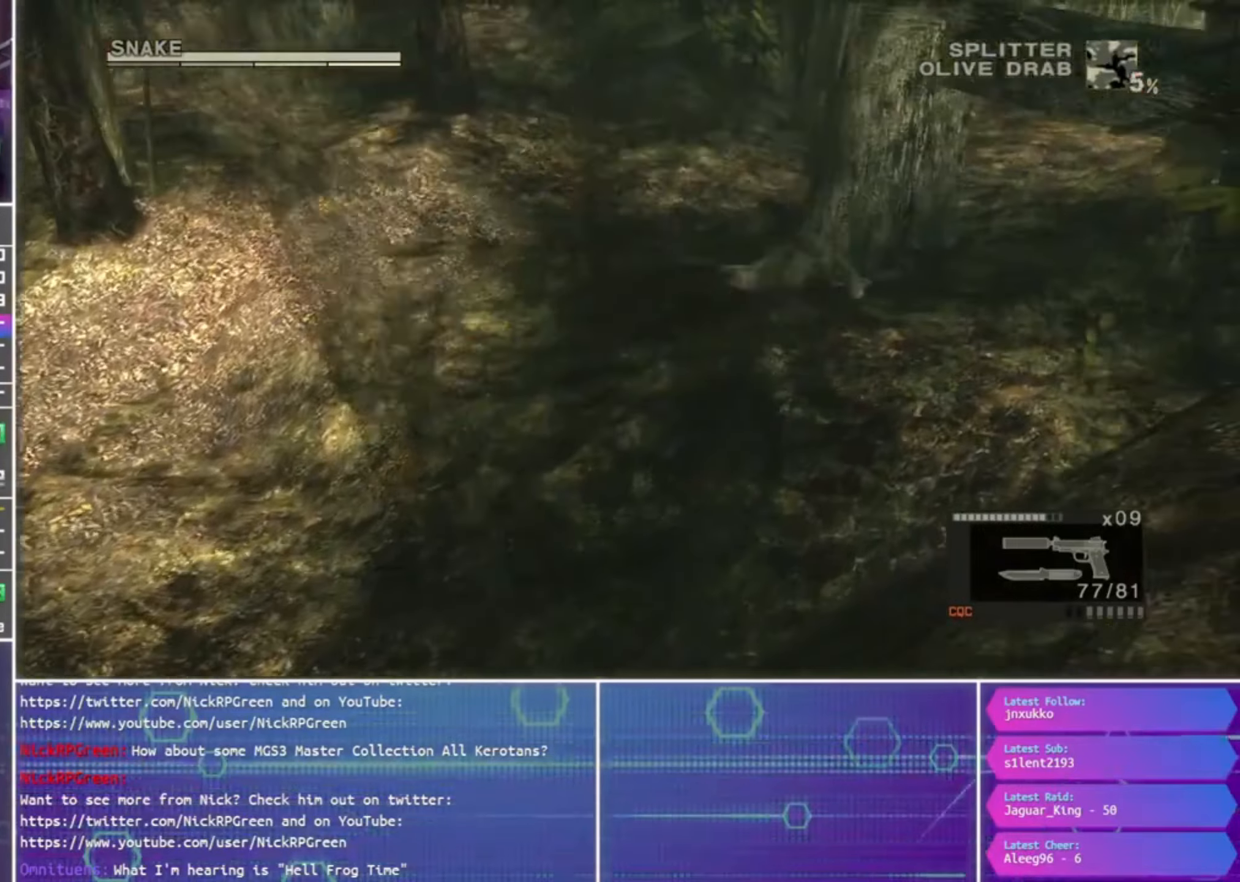
{"buttons": [], "left_stick": "up-right", "right_stick": "center", "events": []}
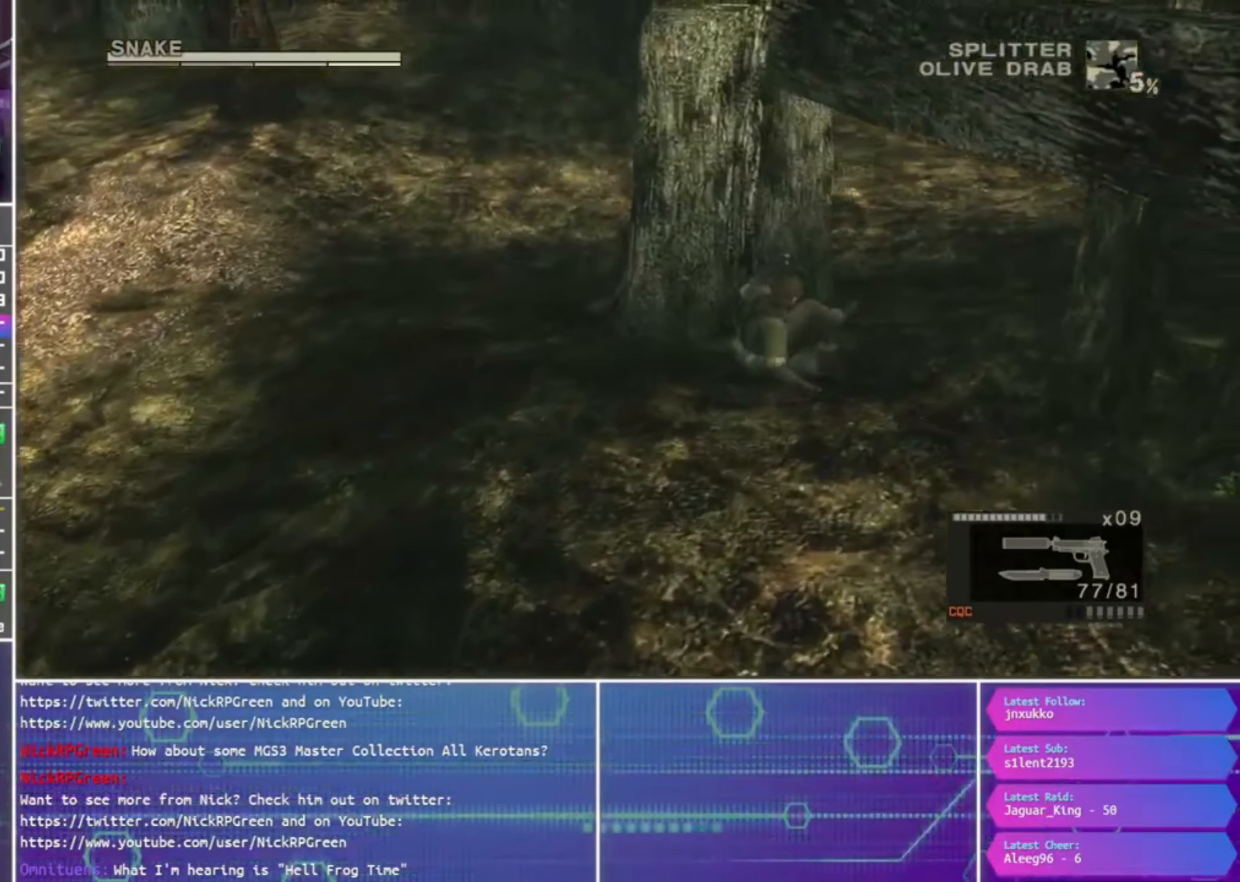
{"buttons": [], "left_stick": "up-right", "right_stick": "center", "events": []}
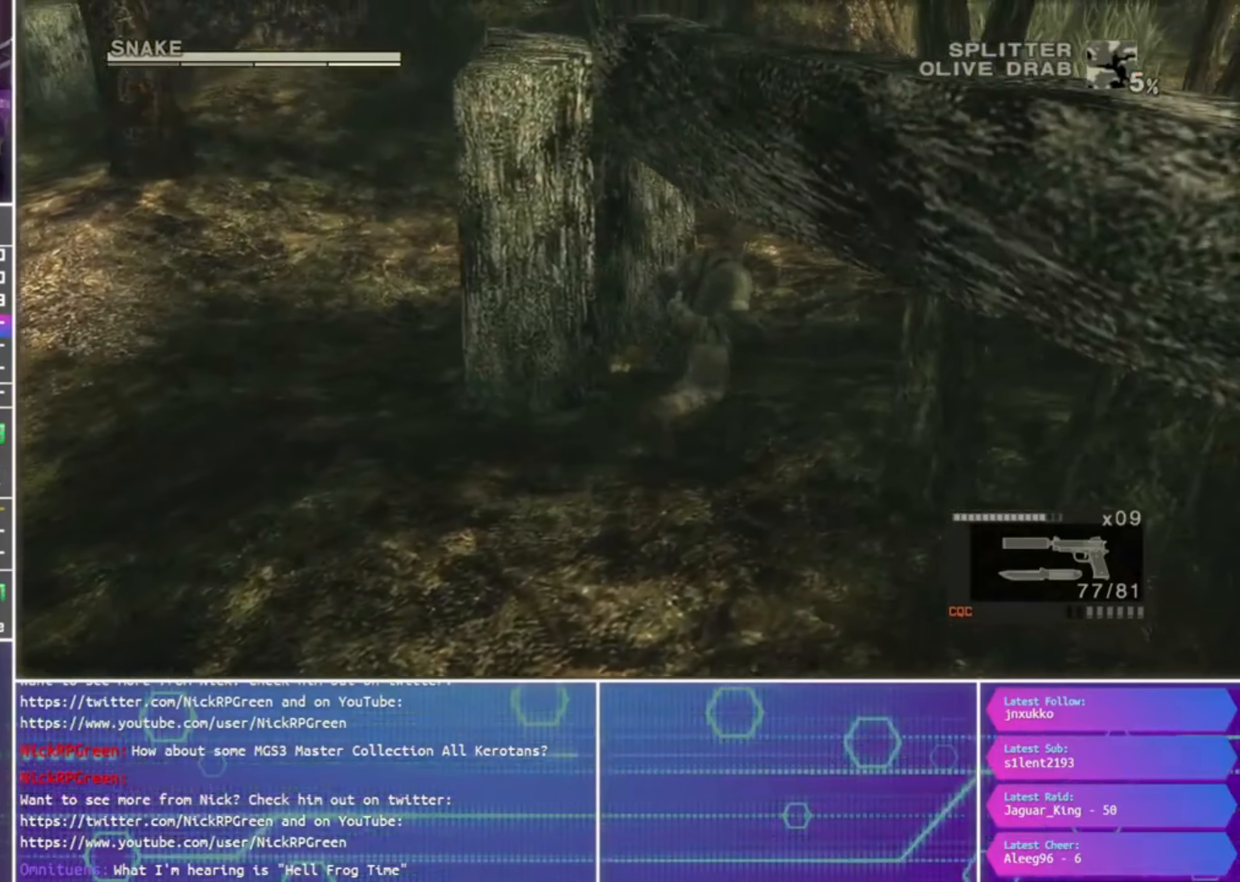
{"buttons": [], "left_stick": "up-right", "right_stick": "center", "events": [[167, "SQUARE", "down"], [467, "SQUARE", "up"]]}
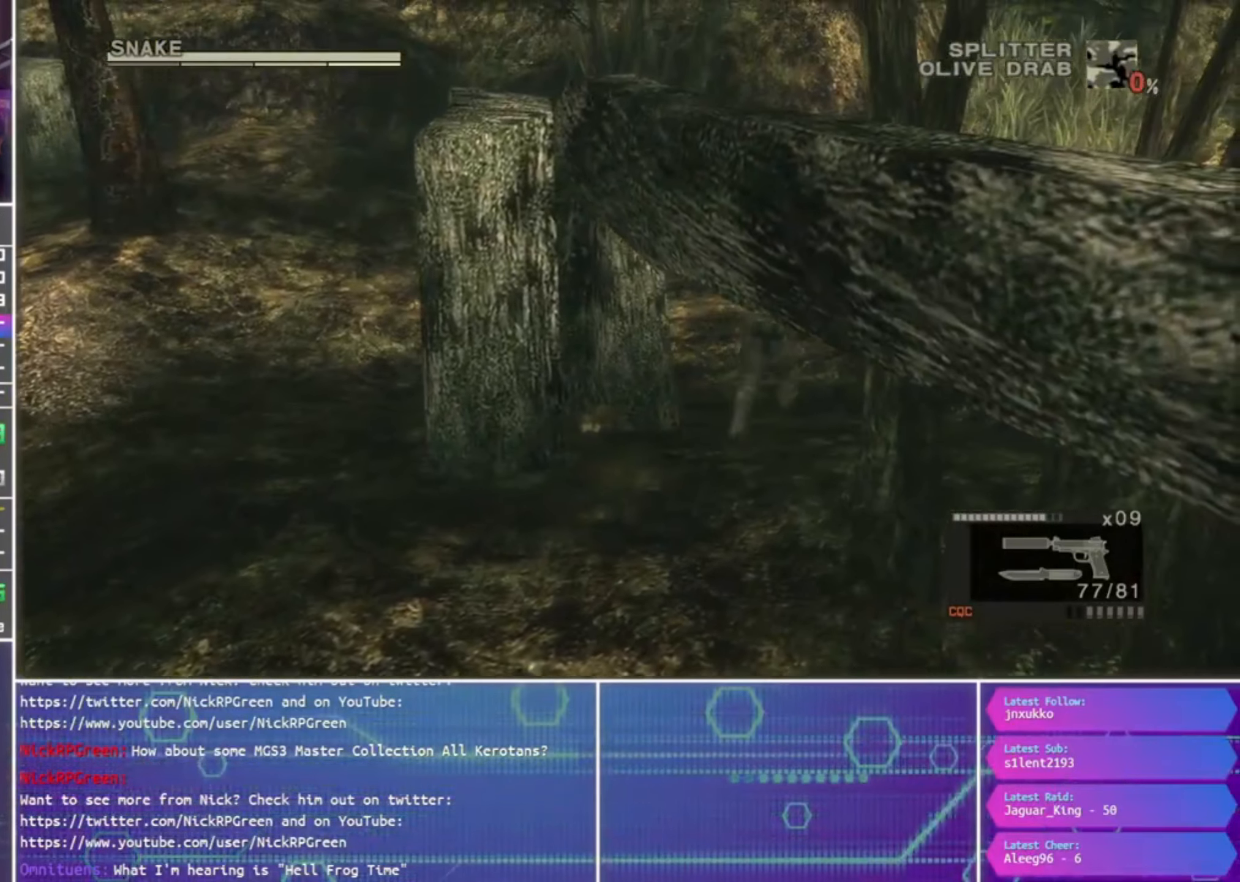
{"buttons": [], "left_stick": "up-right", "right_stick": "center", "events": []}
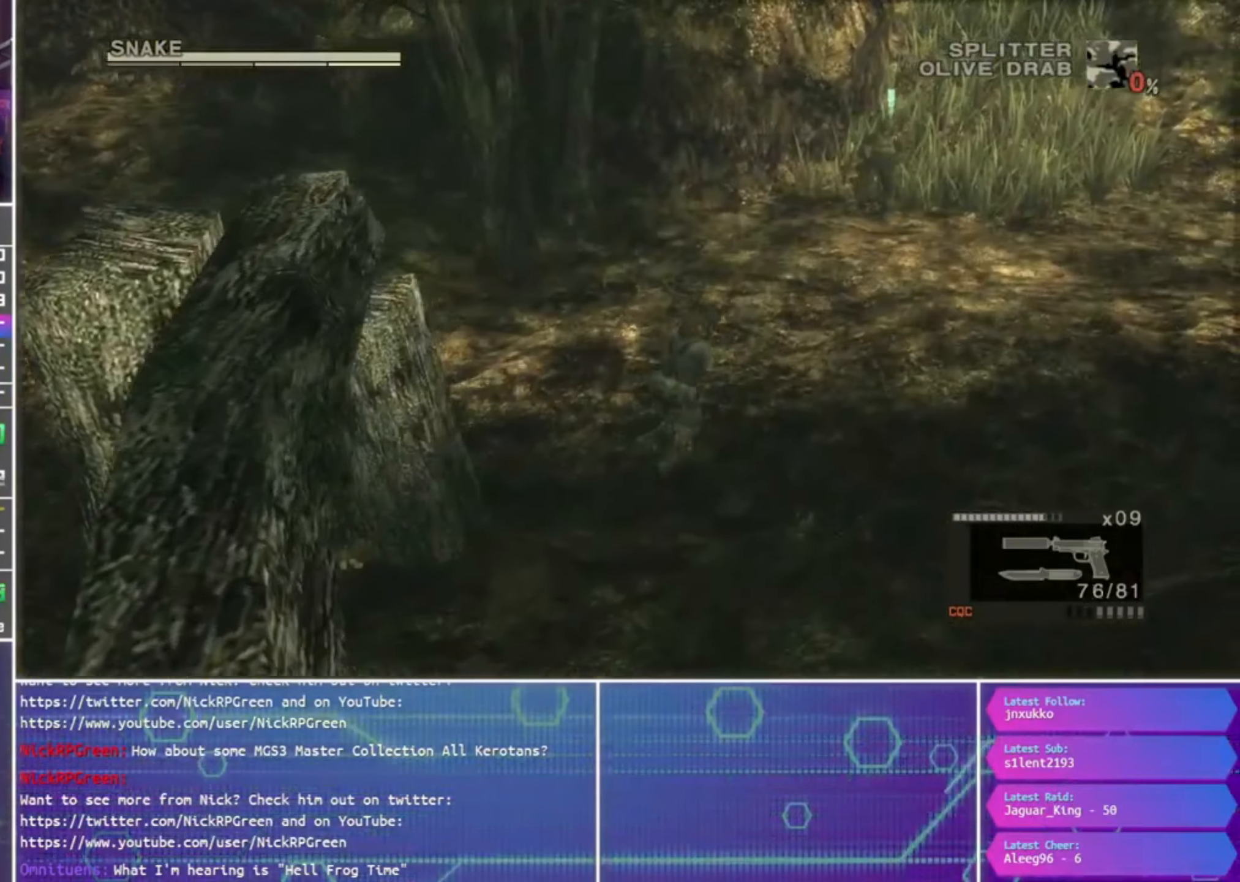
{"buttons": [], "left_stick": "up-right", "right_stick": "center", "events": []}
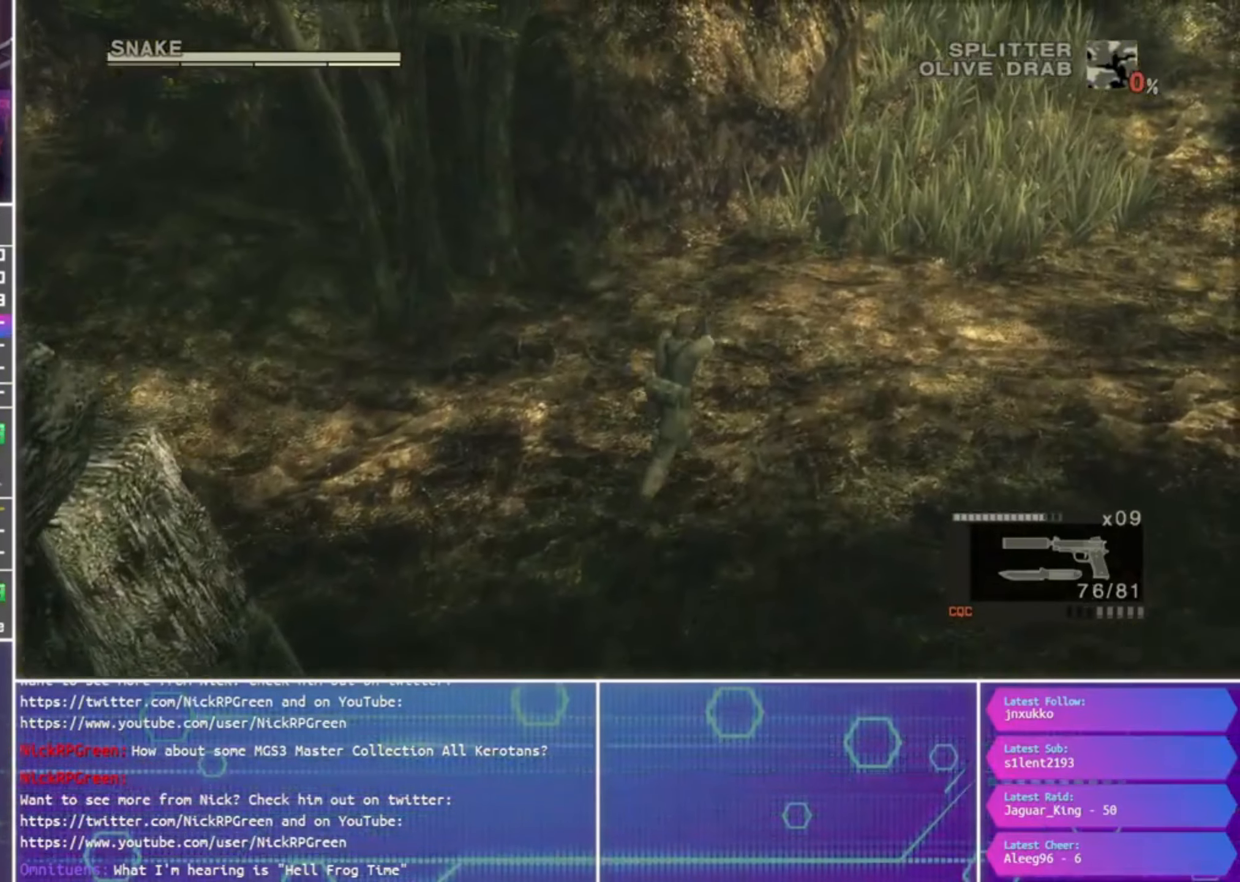
{"buttons": [], "left_stick": "up-right", "right_stick": "center", "events": []}
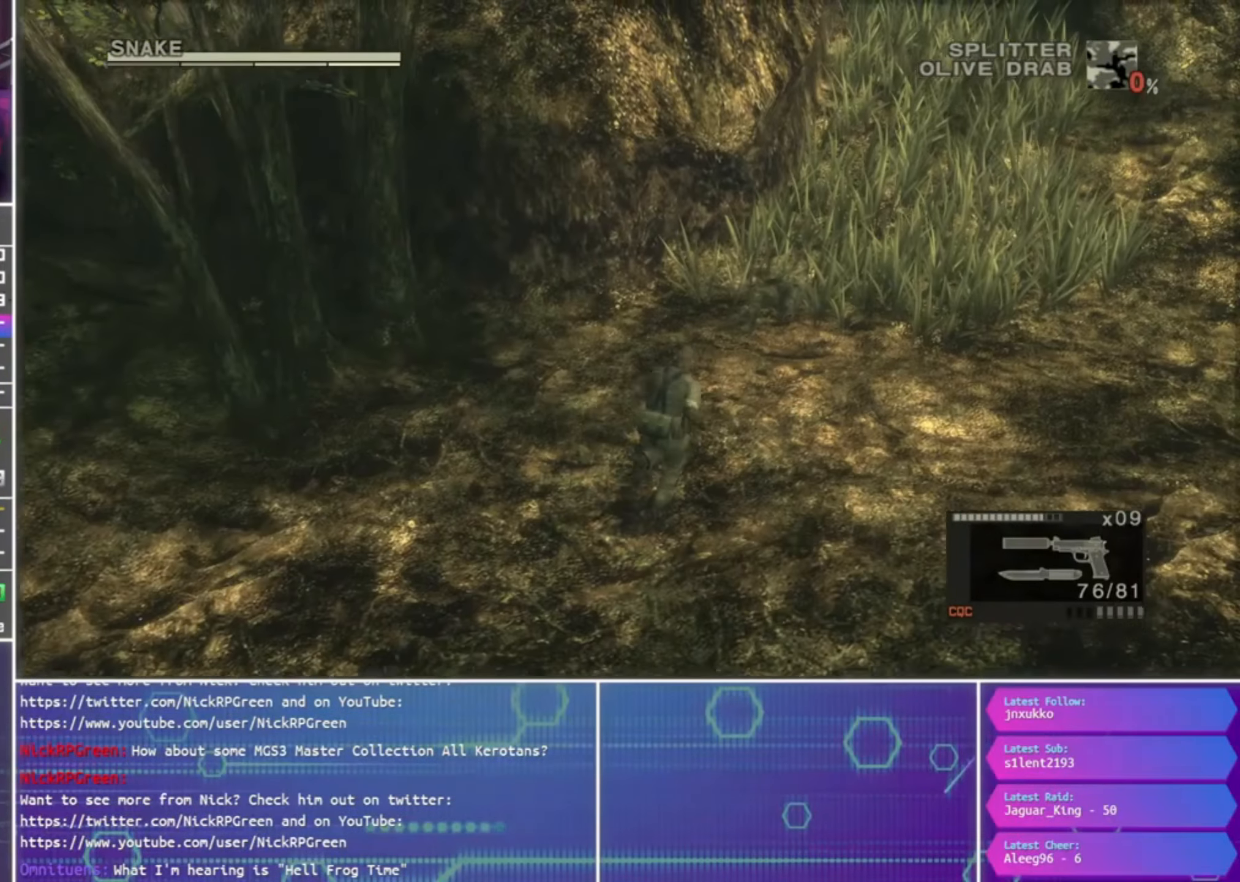
{"buttons": [], "left_stick": "up-right", "right_stick": "center", "events": []}
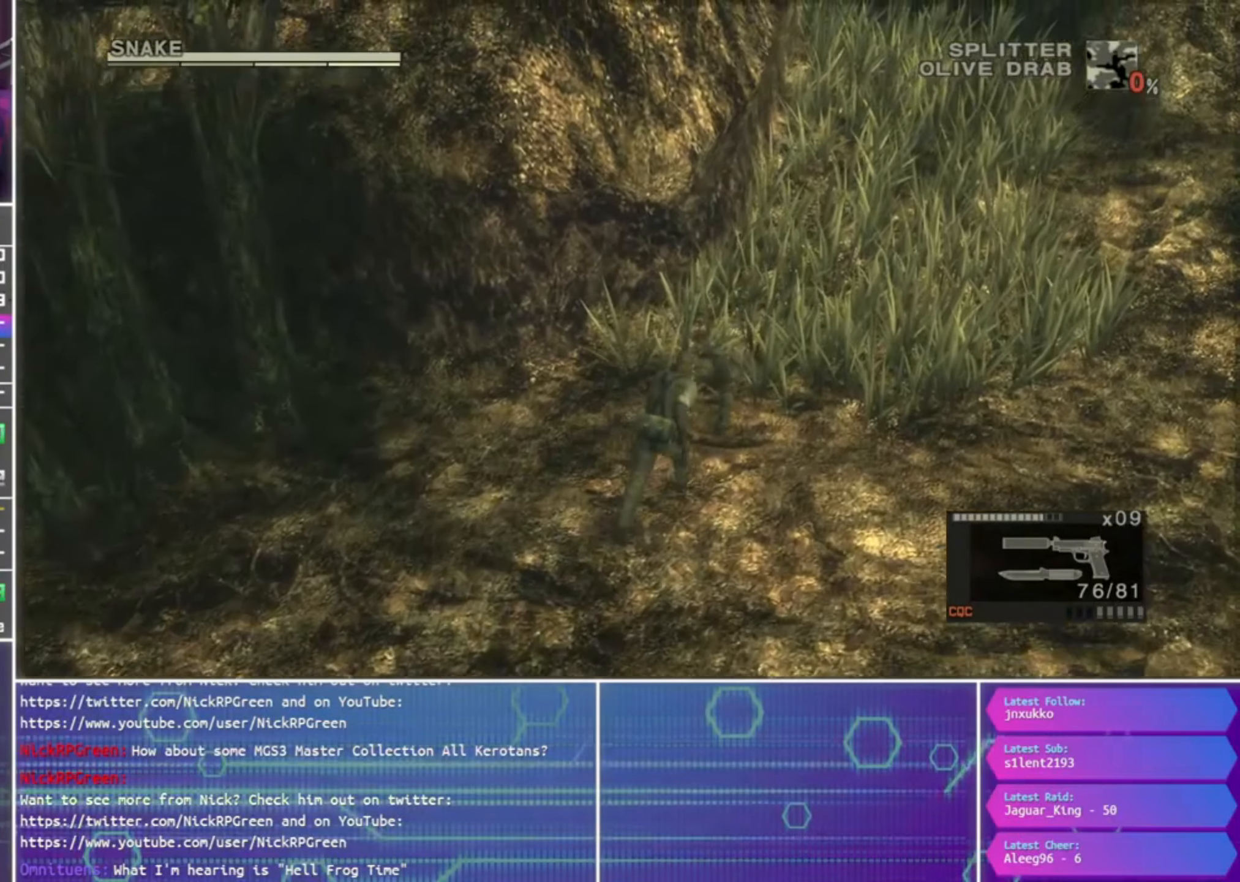
{"buttons": [], "left_stick": "up-right", "right_stick": "center", "events": [[100, "CROSS", "down"], [167, "CROSS", "up"], [267, "CROSS", "down"], [367, "CROSS", "up"]]}
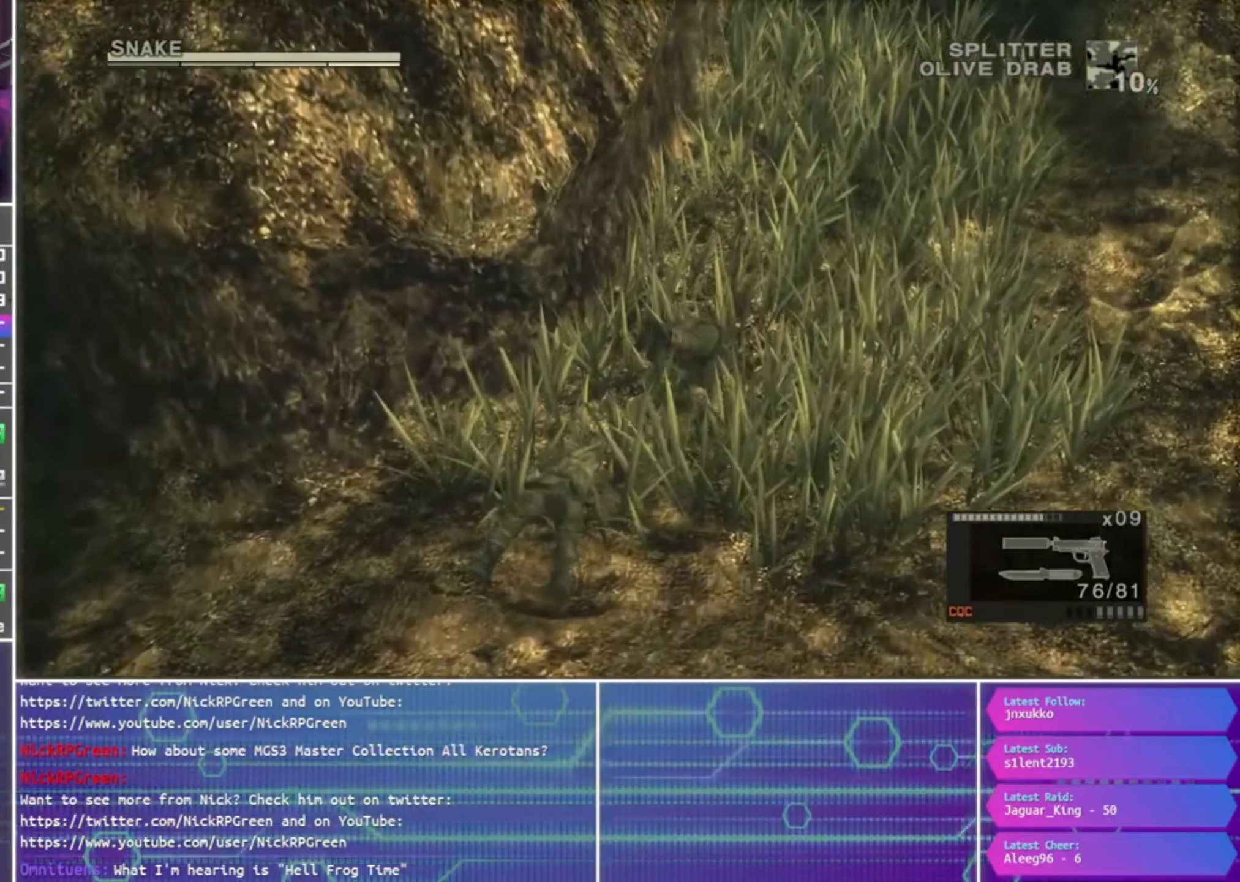
{"buttons": [], "left_stick": "up-right", "right_stick": "center", "events": []}
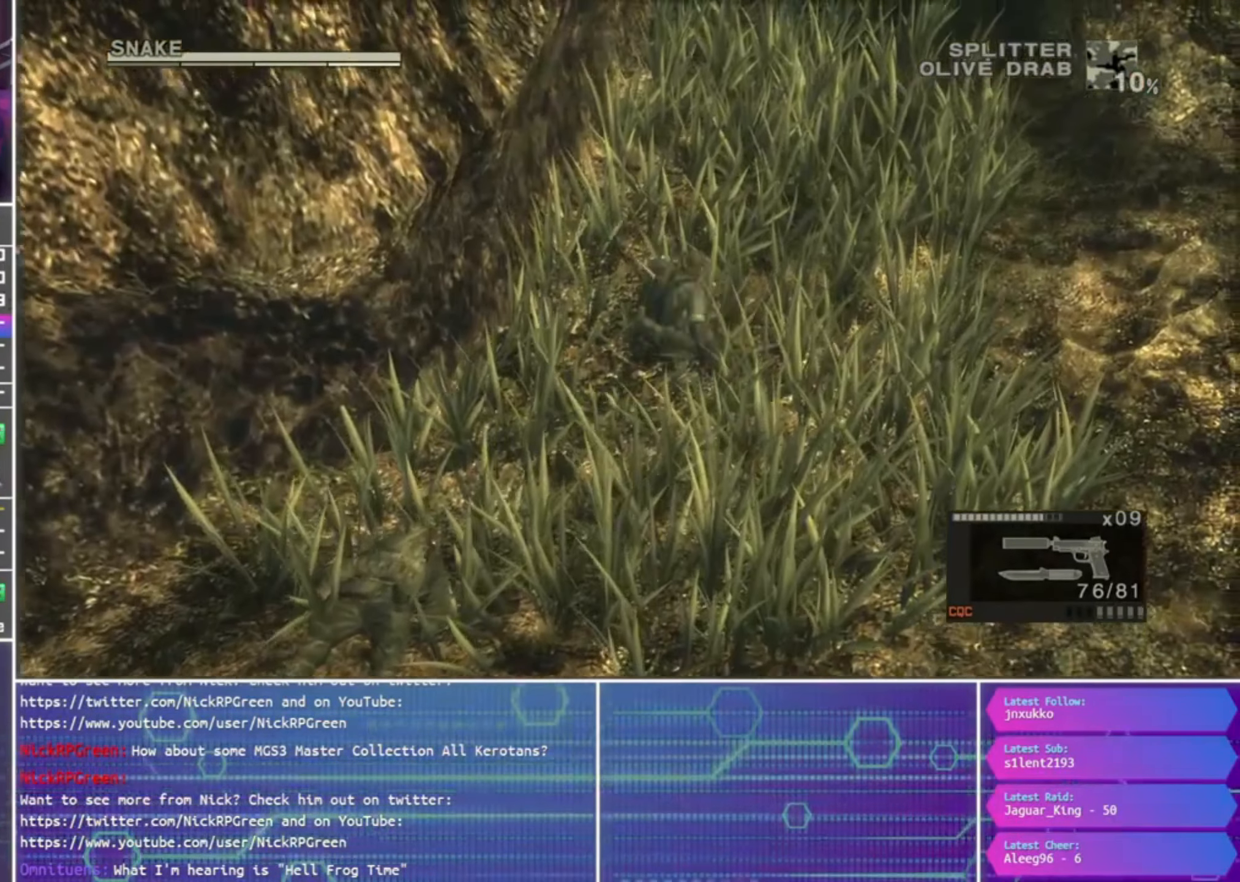
{"buttons": [], "left_stick": "right", "right_stick": "center", "events": [[333, "left_stick", "right"]]}
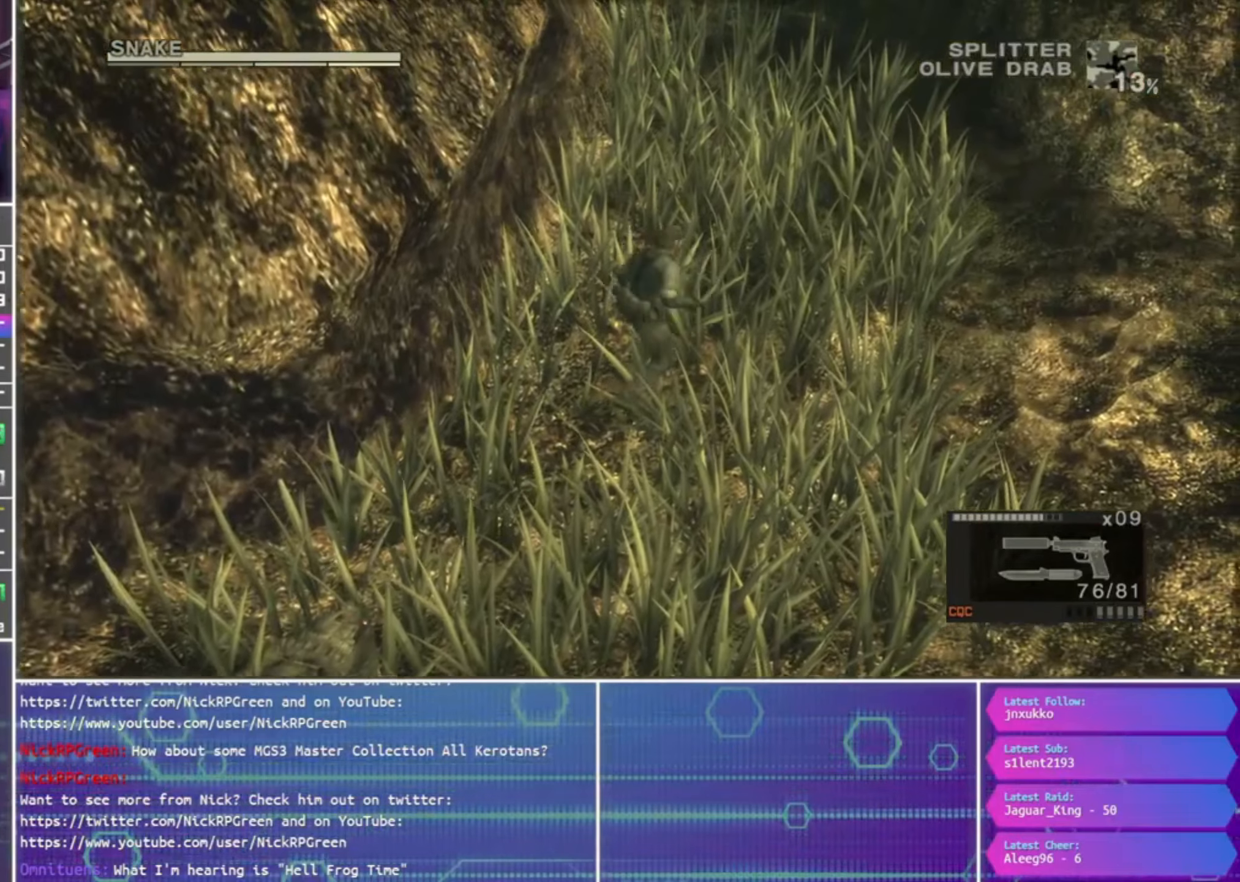
{"buttons": ["R1"], "left_stick": "up-right", "right_stick": "center", "events": [[66, "left_stick", "up-right"], [100, "R1", "down"]]}
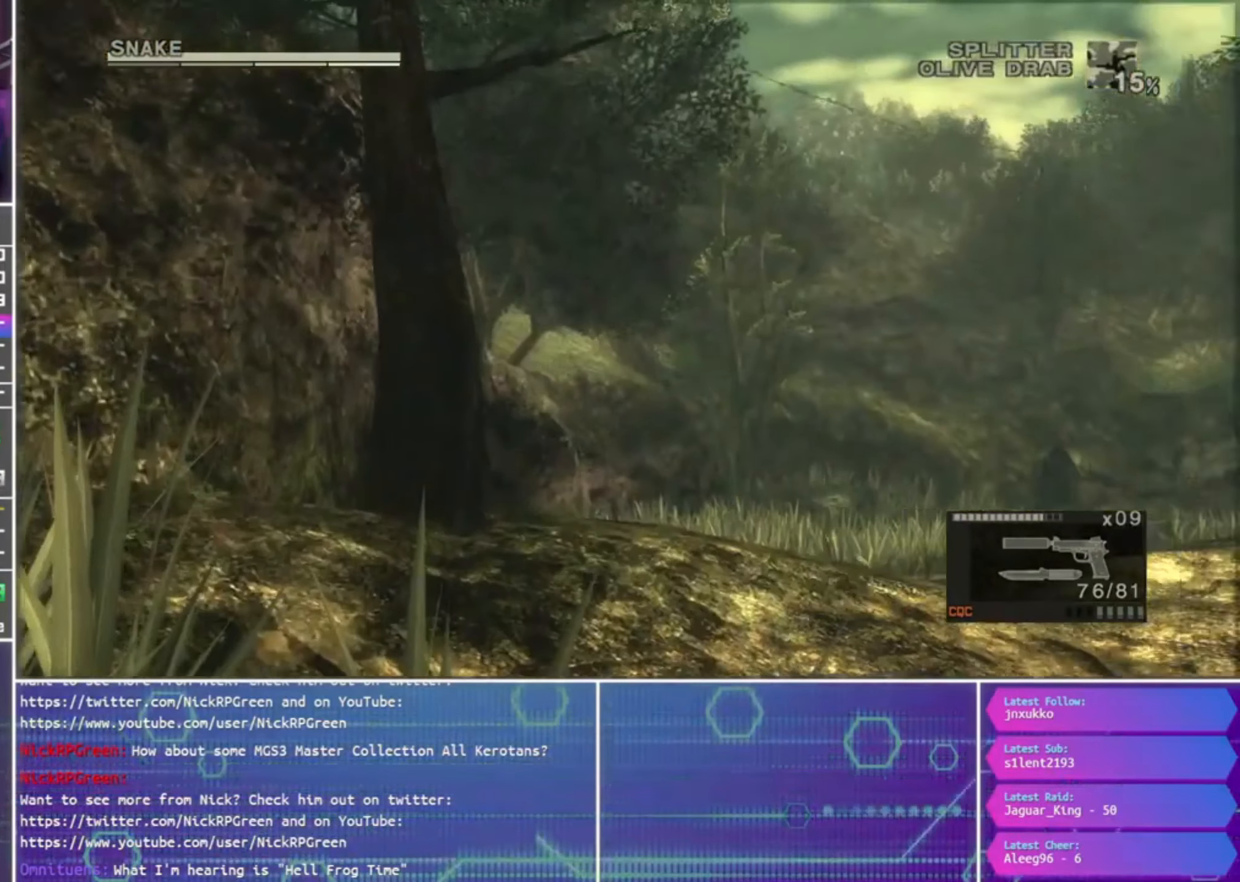
{"buttons": ["SQUARE", "R1"], "left_stick": "down", "right_stick": "center", "events": [[133, "left_stick", "right"], [233, "SQUARE", "down"], [233, "left_stick", "up-right"], [416, "left_stick", "down"]]}
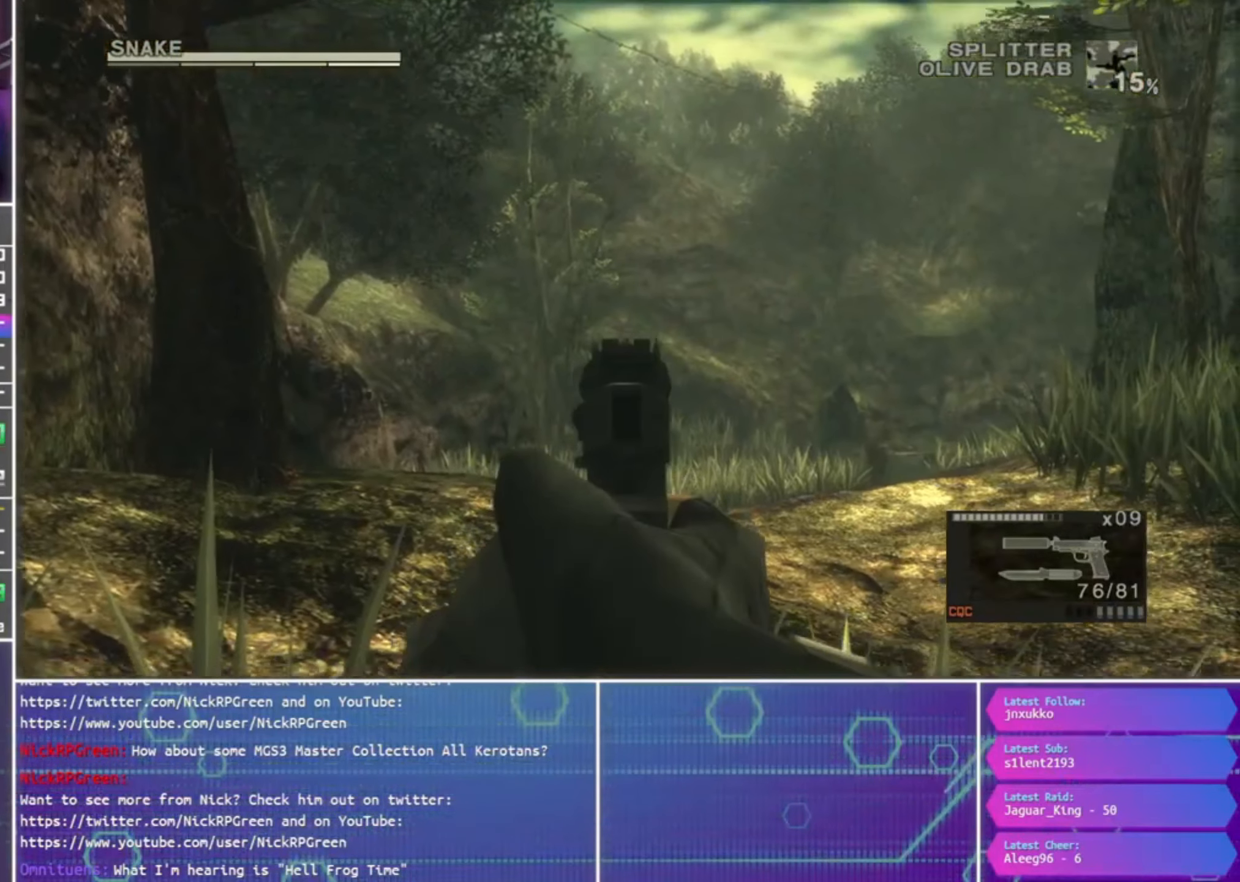
{"buttons": ["SQUARE", "R1"], "left_stick": "center", "right_stick": "center", "events": [[166, "left_stick", "center"], [233, "left_stick", "right"], [400, "left_stick", "center"]]}
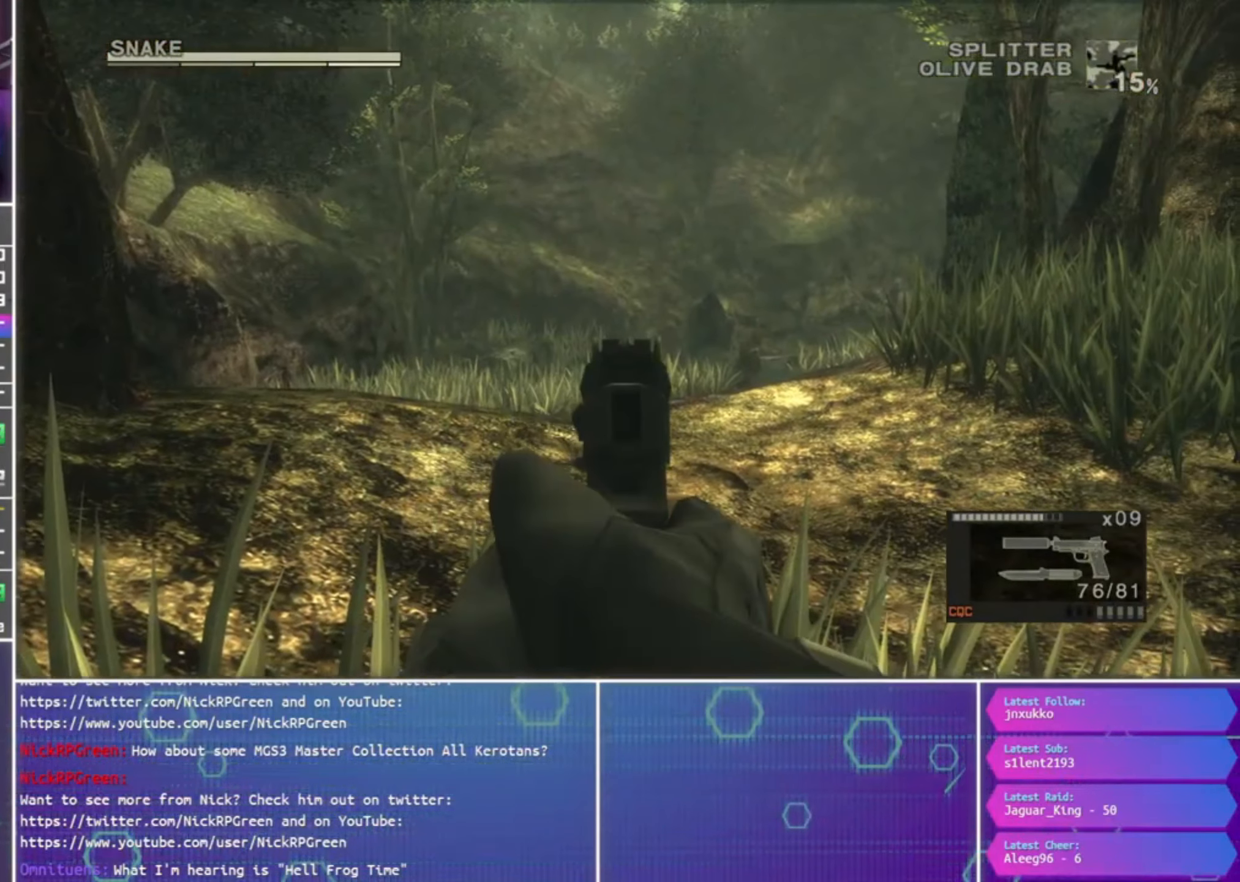
{"buttons": ["SQUARE", "R1"], "left_stick": "right", "right_stick": "center", "events": [[133, "left_stick", "up-right"], [233, "left_stick", "center"], [466, "left_stick", "right"]]}
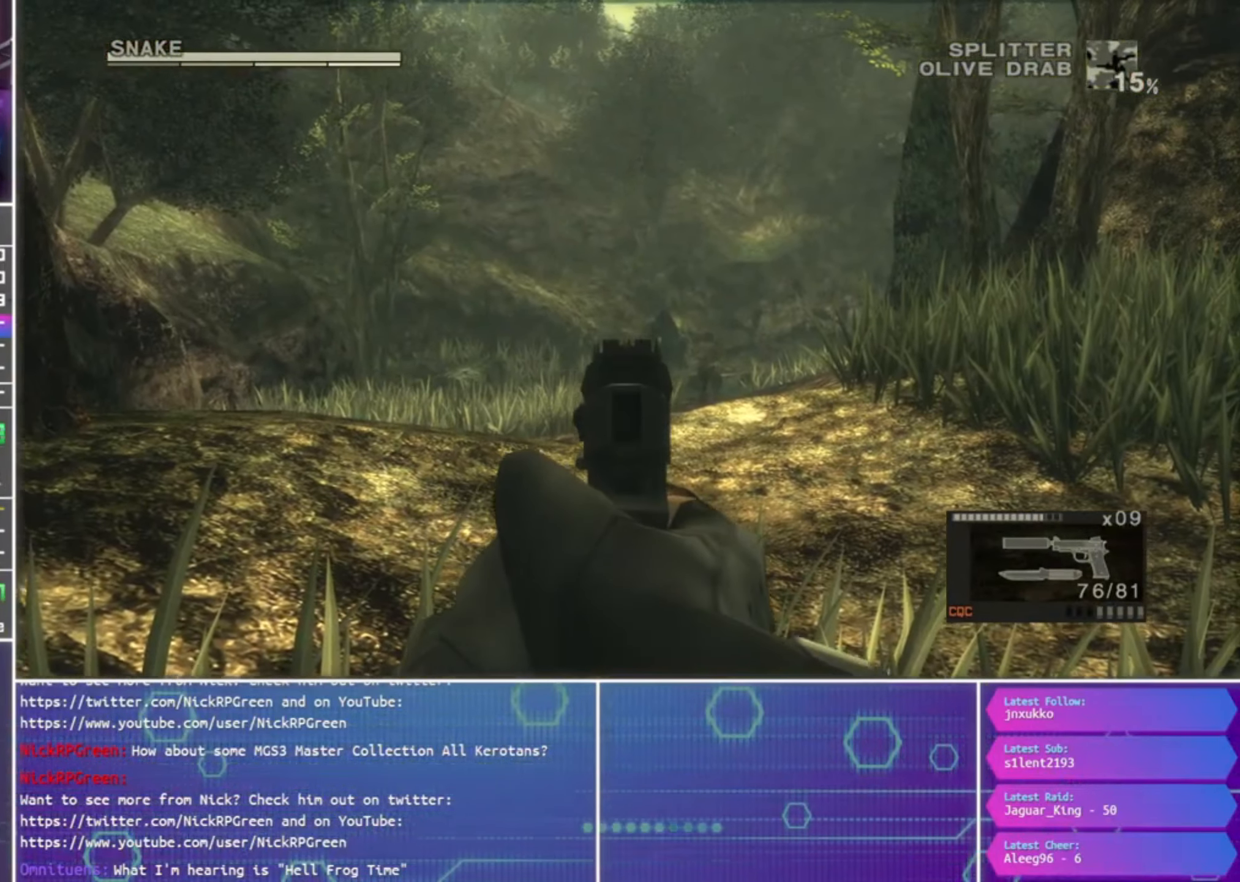
{"buttons": ["SQUARE", "R1"], "left_stick": "center", "right_stick": "center", "events": [[33, "left_stick", "center"], [233, "left_stick", "up-right"], [333, "left_stick", "center"]]}
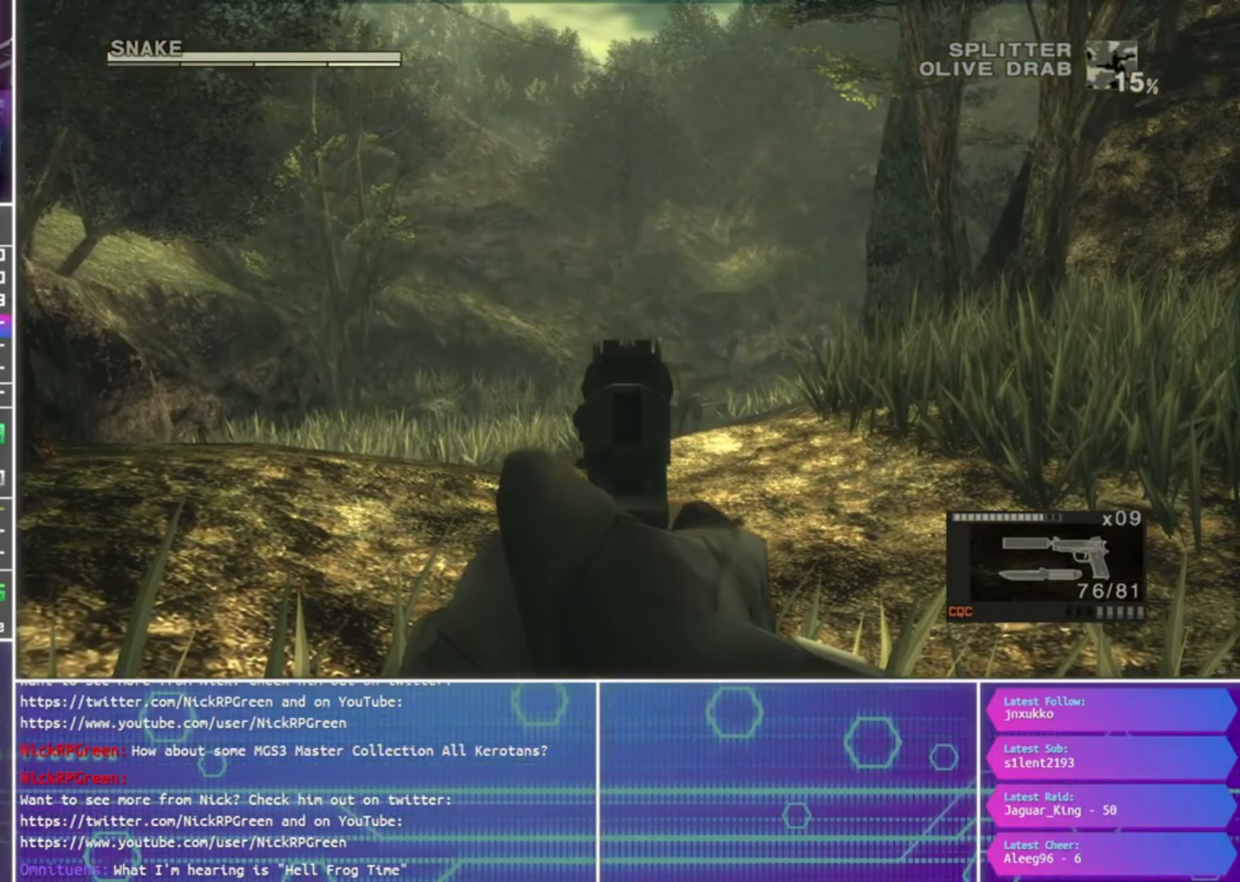
{"buttons": ["SQUARE", "R1"], "left_stick": "center", "right_stick": "center", "events": []}
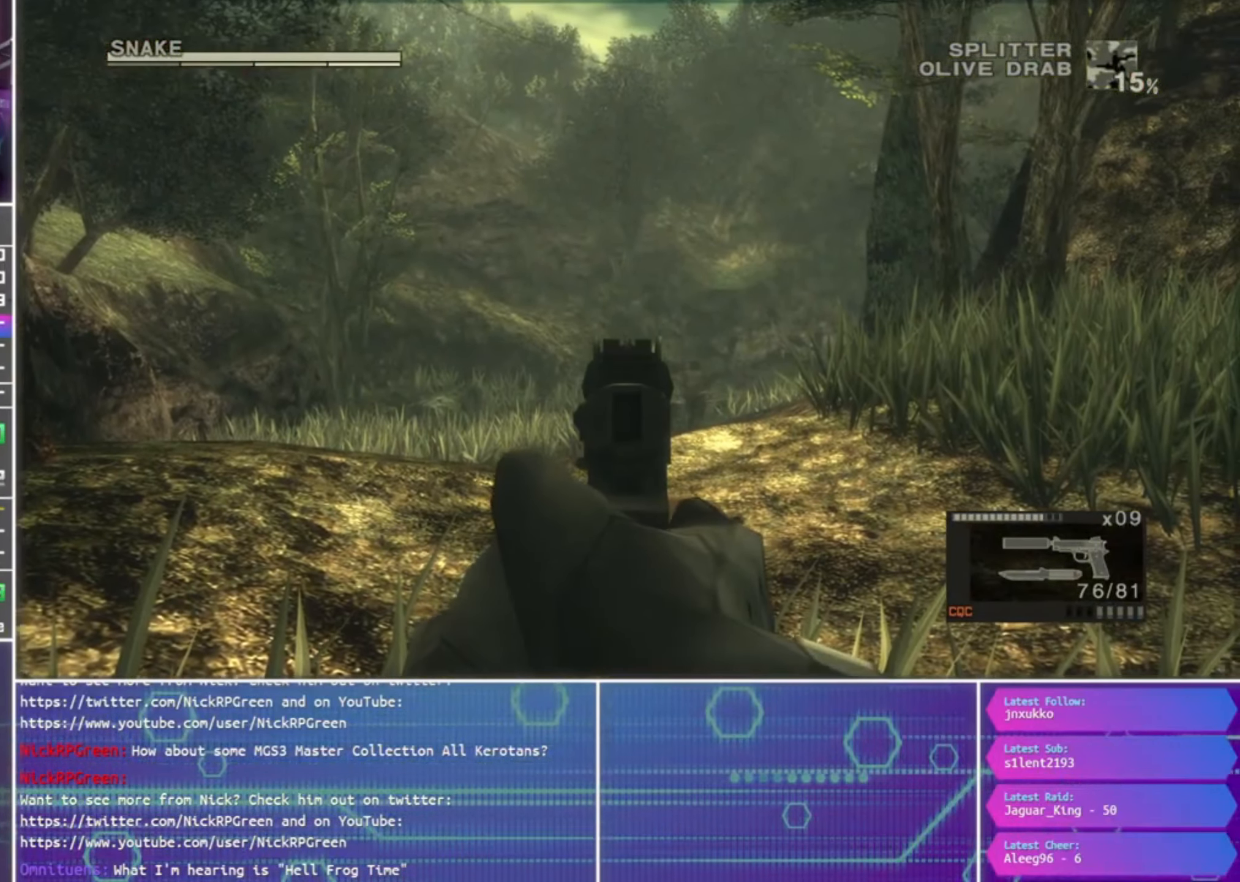
{"buttons": ["SQUARE", "R1"], "left_stick": "center", "right_stick": "center", "events": []}
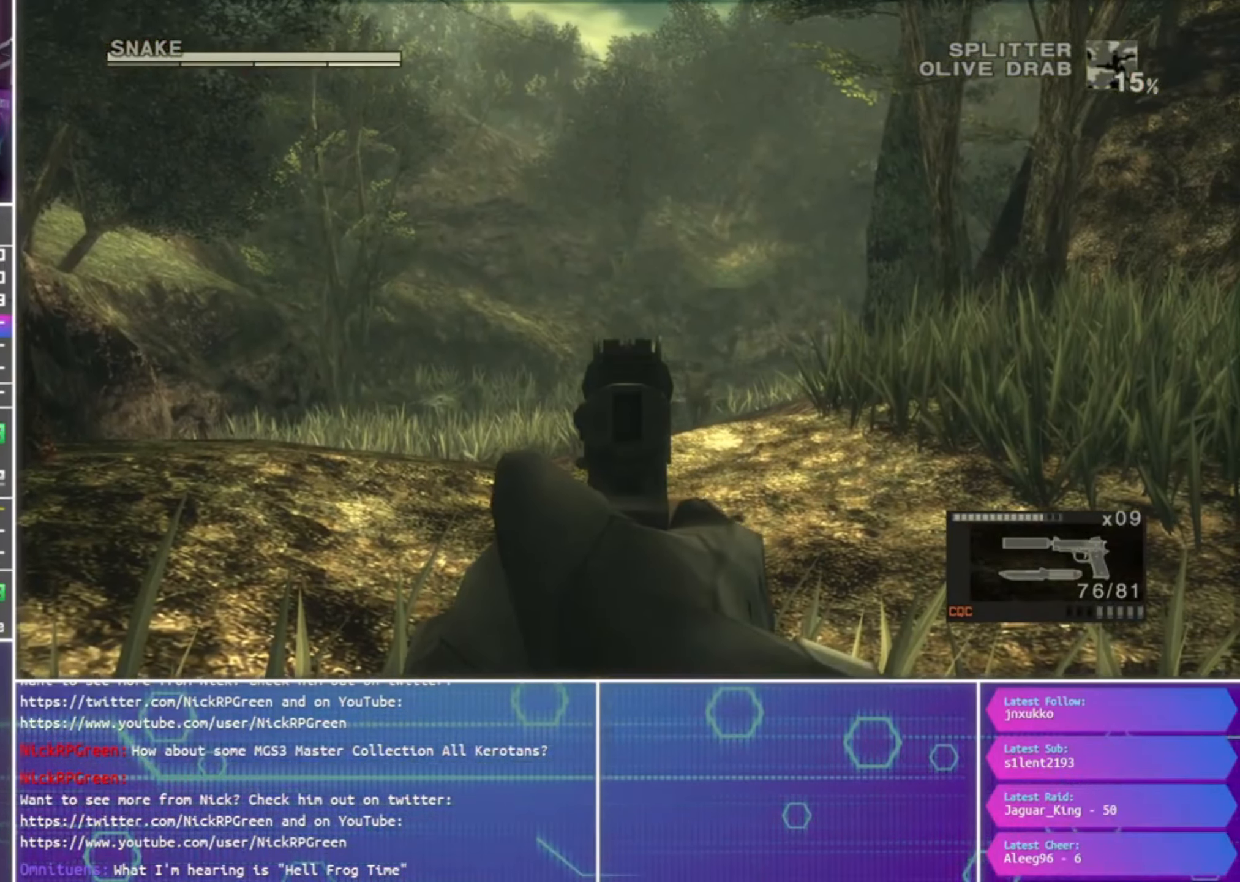
{"buttons": ["SQUARE", "R1"], "left_stick": "center", "right_stick": "center", "events": []}
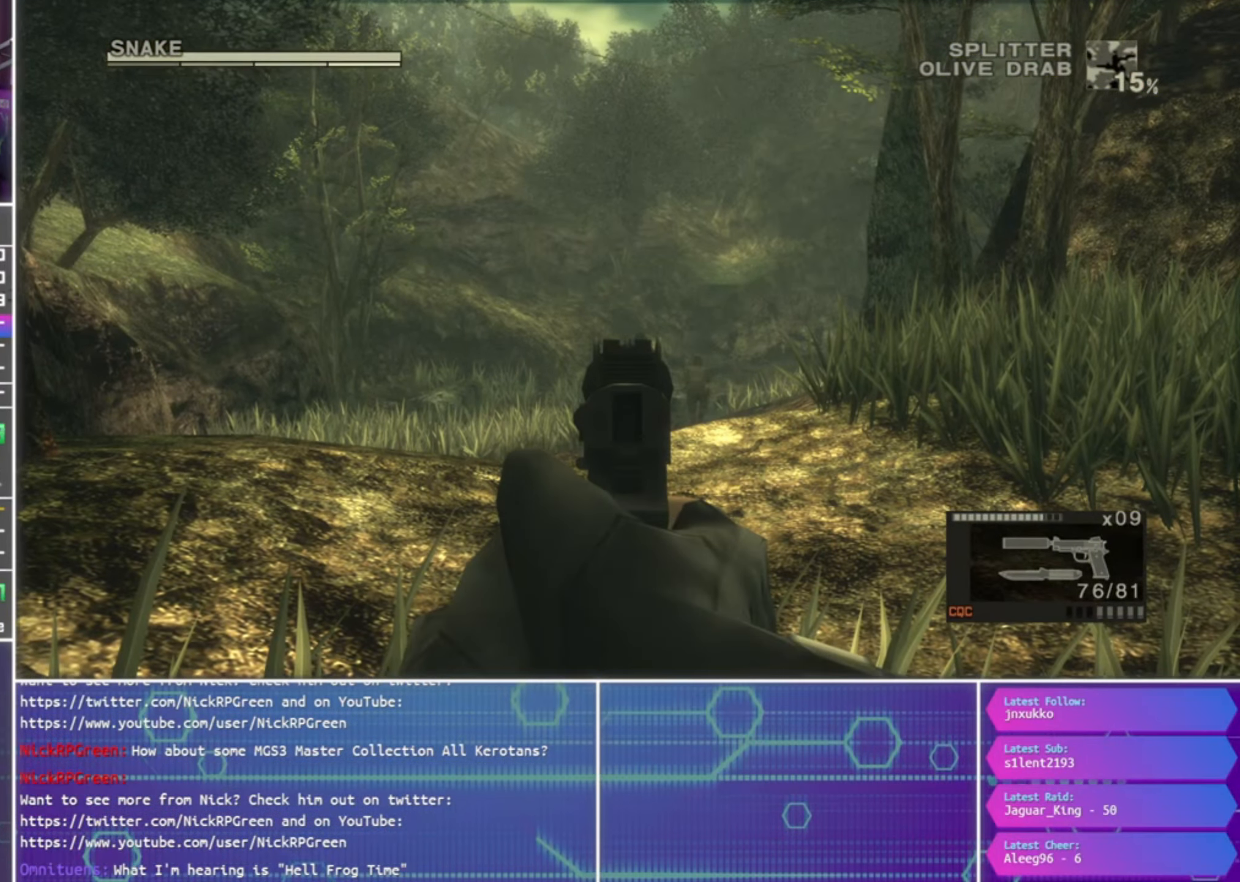
{"buttons": ["SQUARE", "R1"], "left_stick": "center", "right_stick": "center", "events": [[233, "SQUARE", "up"], [333, "SQUARE", "down"]]}
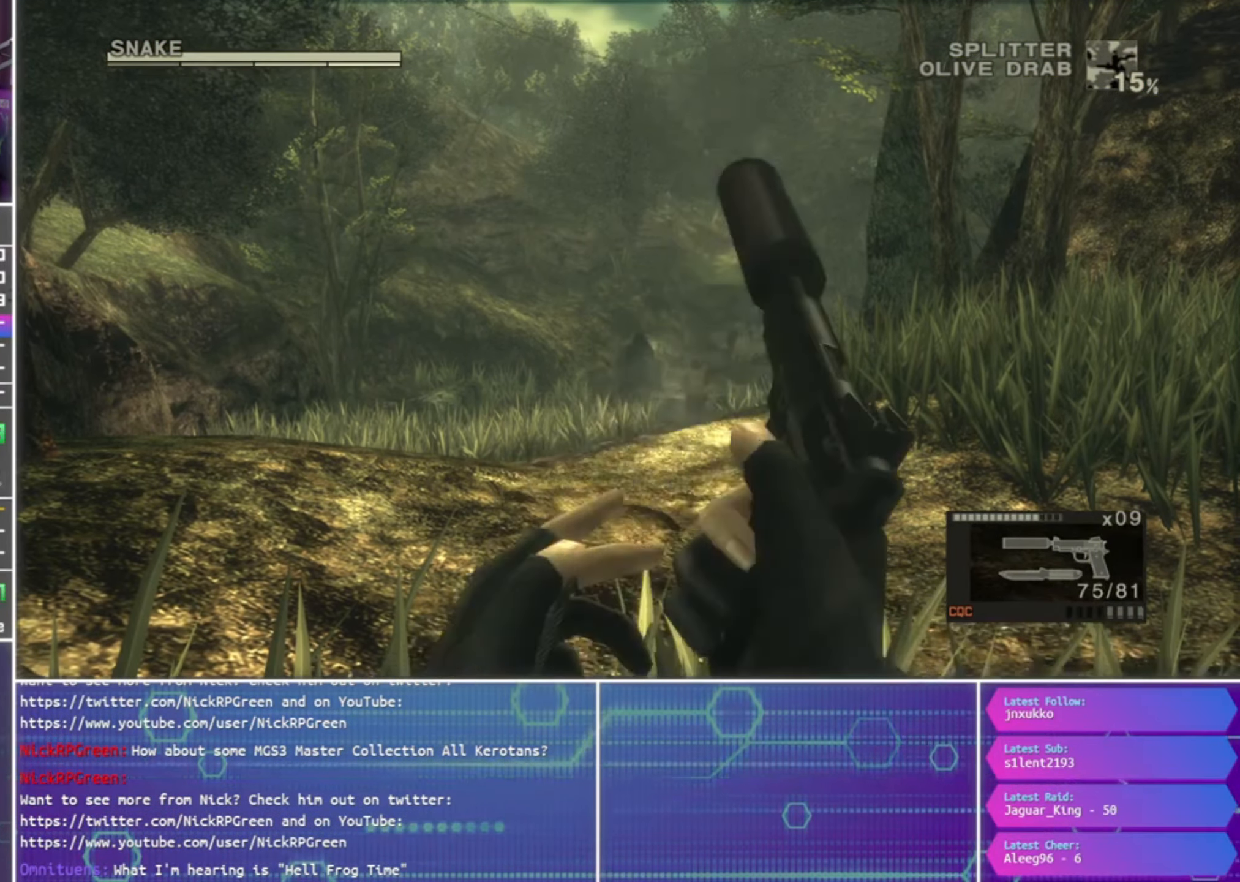
{"buttons": ["SQUARE"], "left_stick": "center", "right_stick": "center", "events": [[433, "R1", "up"]]}
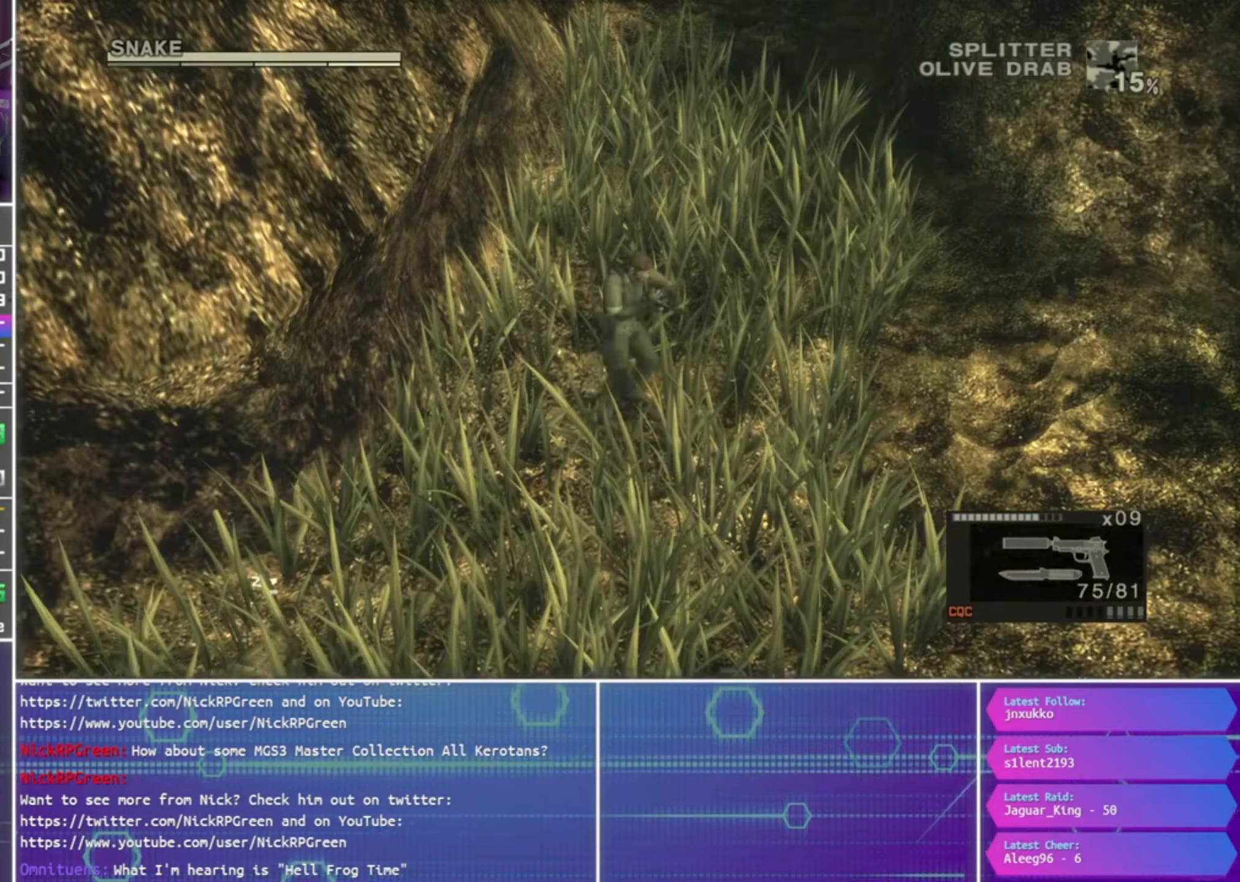
{"buttons": ["SQUARE", "L1"], "left_stick": "up", "right_stick": "center", "events": [[33, "left_stick", "up"], [233, "L1", "down"]]}
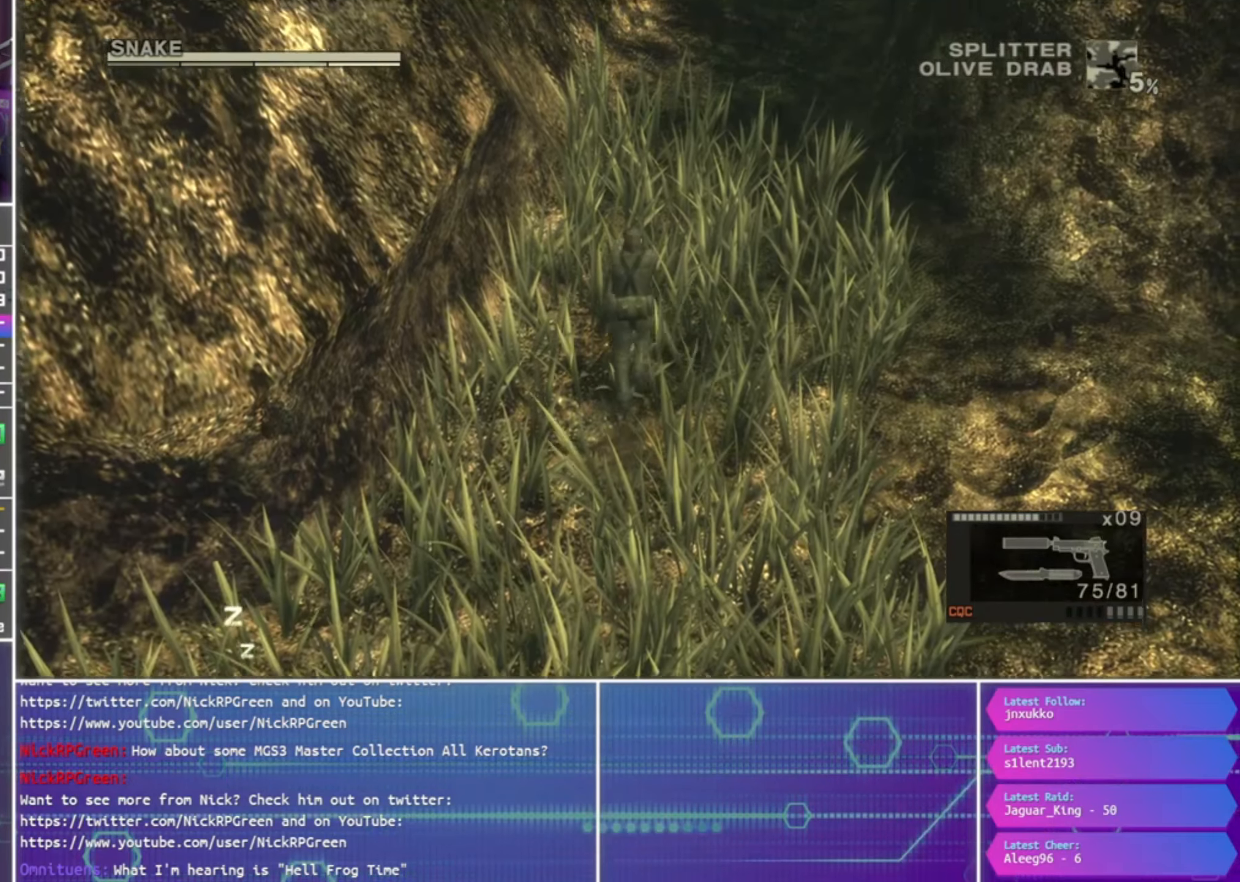
{"buttons": ["SQUARE"], "left_stick": "up", "right_stick": "center", "events": [[100, "L1", "up"]]}